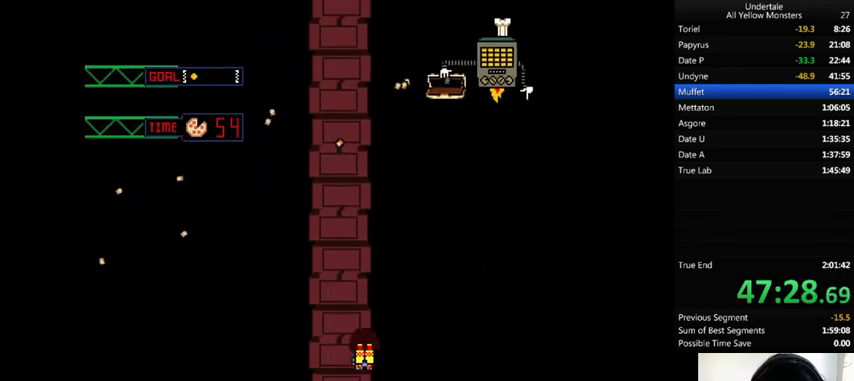
Gameplay with keyboard; each line is a JSON object with the keys held at the frame after it. "events" lists presses ("down") and releases ("up") of ".", "/", "0", "1", "2", "3", "4", "5", "6", "7", "8", "9", "a", "alt_l", "alt_r", "b", "backslash", "backspace", "c", "caps_lock", "comma", "ctrl_l", "ctrl_r", "d", "down", "e", "equals", "f", "g", "h", "i", "j", "k", "l", "lbracket", "left", "m", "minus", "n", "o", "p", "q", "quote", "r", "rbracket", "return", "right", "s", "semicolon", "shift_l", "shift_r", "space", "super", "t", "tab", "tilde", "u", "up", "v", "w", "x", "y" and "z" between this image and that frame as [ms after this image, input, new state], when the widget could be followed in between. No other keys are recorded. Mouse input is not recorded.
{"keys": [], "events": [[67, "left", "up"], [67, "x", "down"], [67, "z", "up"], [167, "x", "up"], [200, "z", "down"], [267, "x", "down"], [367, "left", "down"], [433, "left", "up"], [433, "x", "up"], [433, "z", "up"]]}
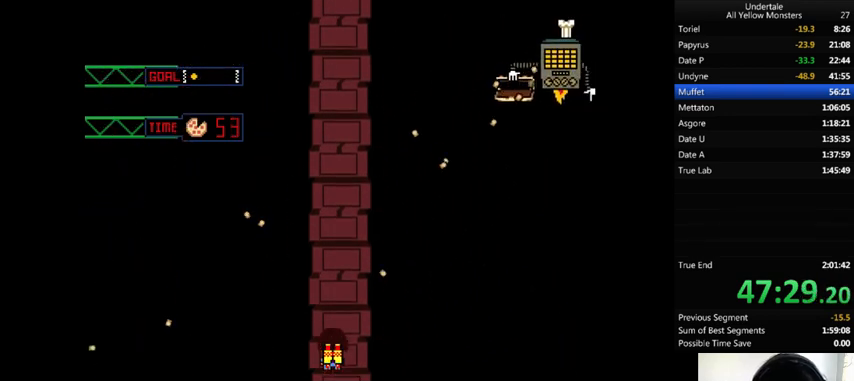
{"keys": [], "events": []}
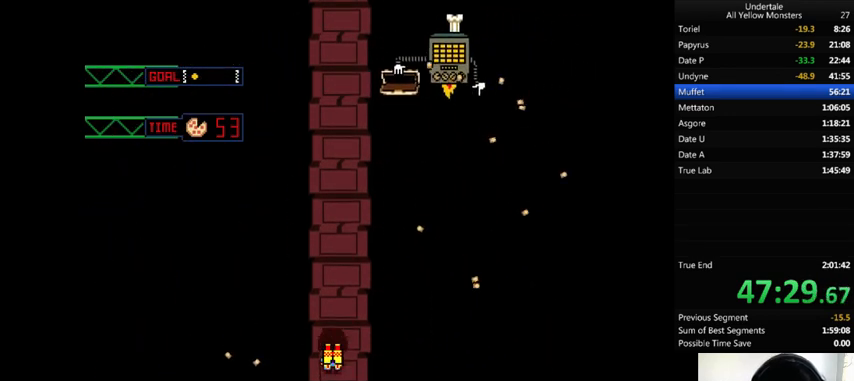
{"keys": [], "events": [[233, "left", "down"], [433, "left", "up"]]}
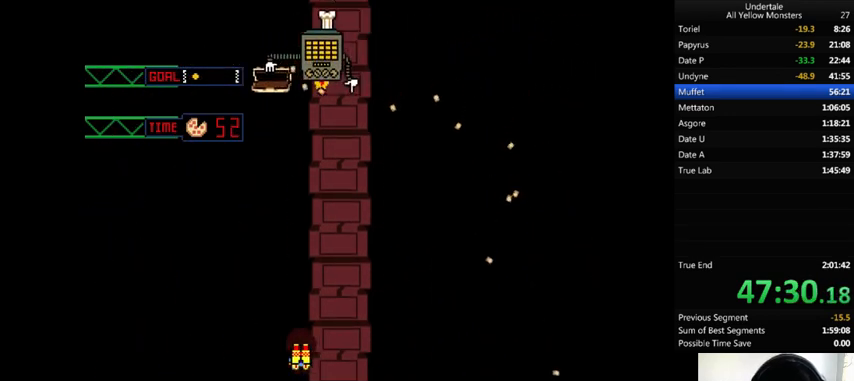
{"keys": [], "events": [[300, "right", "down"], [467, "right", "up"]]}
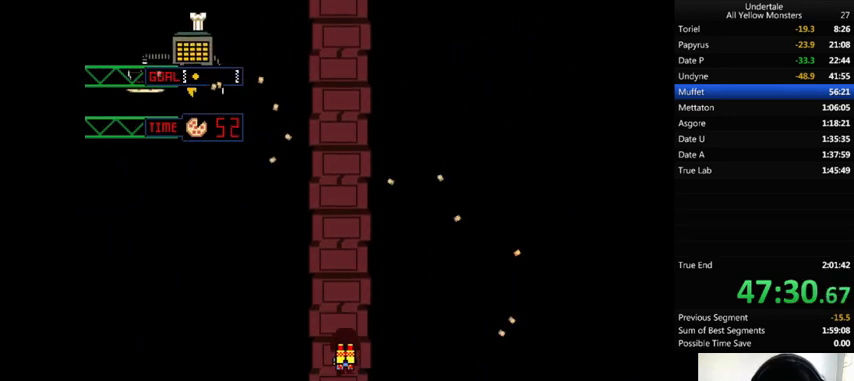
{"keys": ["left"], "events": [[367, "left", "down"]]}
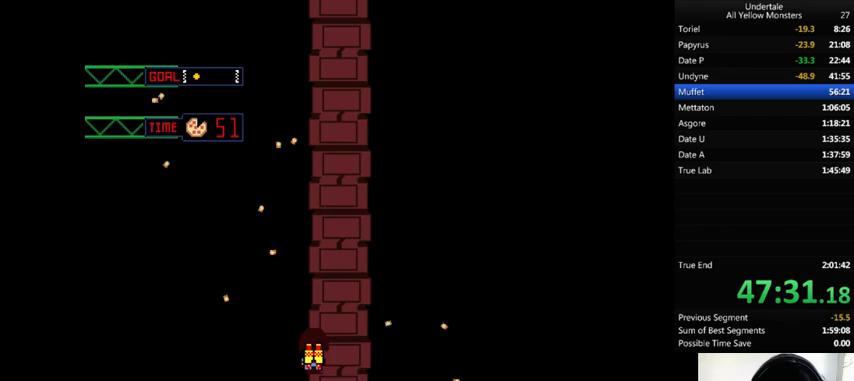
{"keys": ["right"], "events": [[33, "left", "up"], [200, "right", "down"]]}
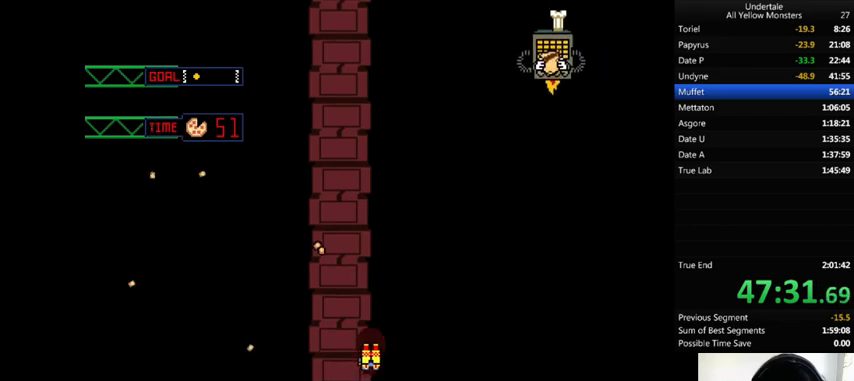
{"keys": ["left"], "events": [[300, "right", "up"], [367, "left", "down"]]}
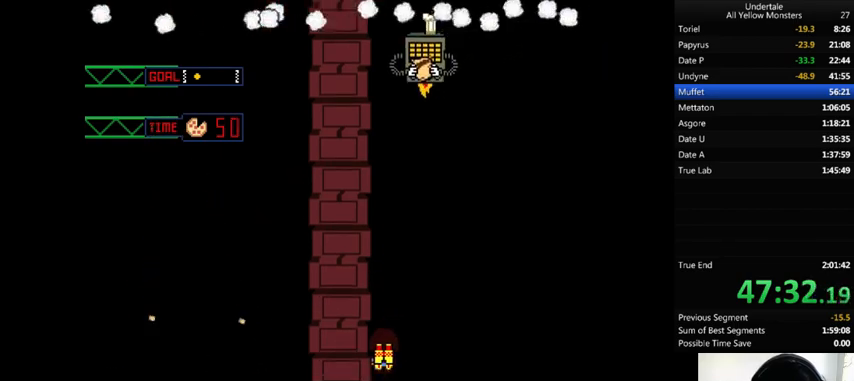
{"keys": [], "events": [[500, "left", "up"]]}
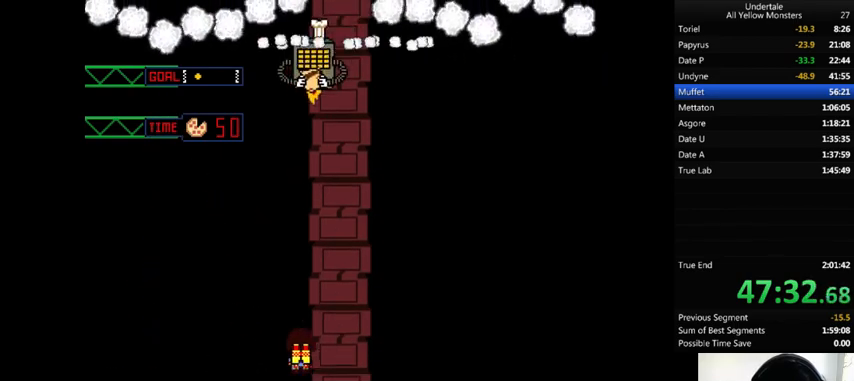
{"keys": [], "events": [[100, "right", "down"], [300, "right", "up"]]}
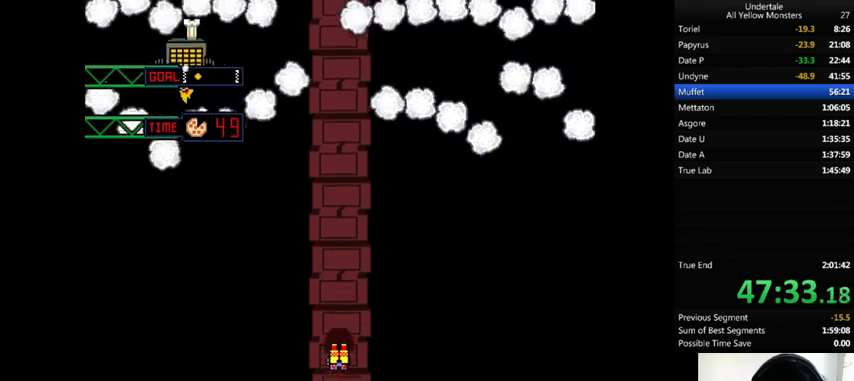
{"keys": [], "events": [[300, "left", "down"], [333, "left", "up"]]}
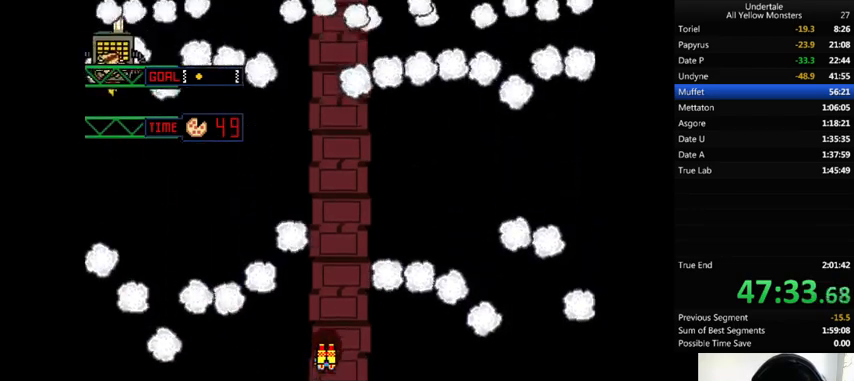
{"keys": ["left"], "events": [[100, "right", "down"], [233, "right", "up"], [333, "left", "down"]]}
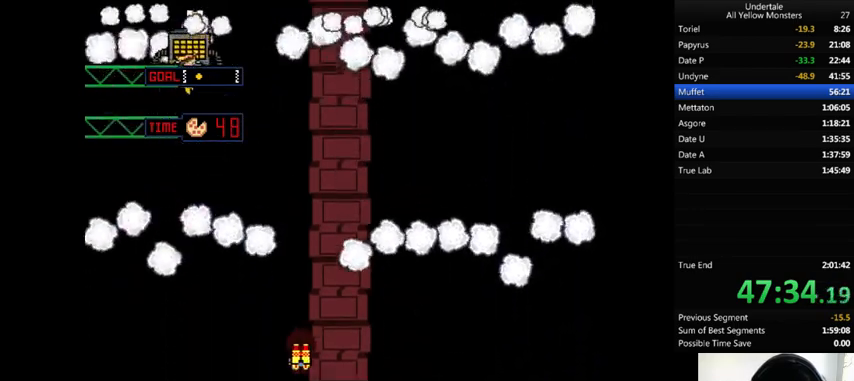
{"keys": ["left"], "events": [[100, "left", "up"], [333, "right", "down"], [467, "right", "up"], [500, "left", "down"]]}
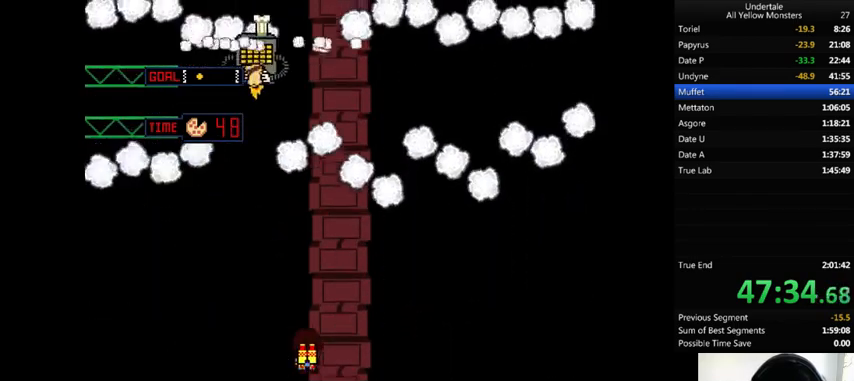
{"keys": ["right"], "events": [[400, "left", "up"], [500, "right", "down"]]}
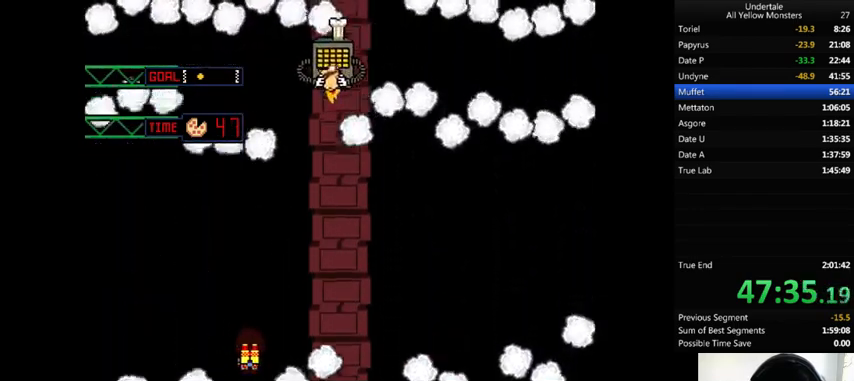
{"keys": [], "events": [[267, "right", "up"]]}
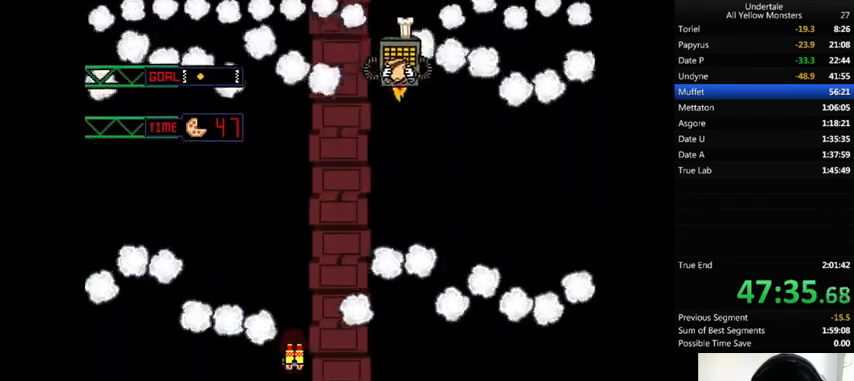
{"keys": ["right"], "events": [[267, "right", "down"]]}
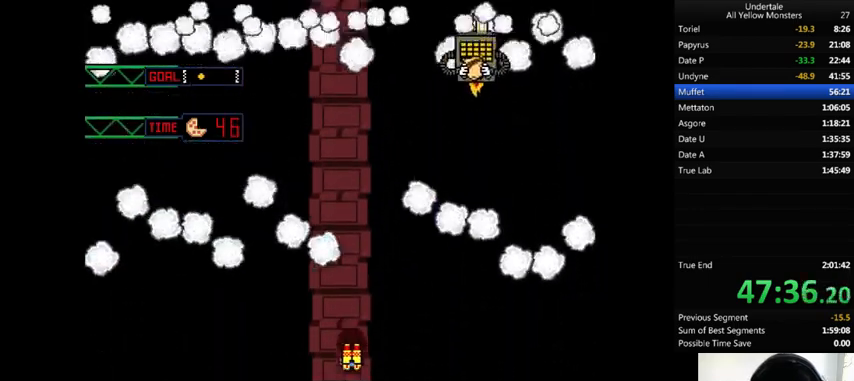
{"keys": ["right"], "events": [[133, "right", "up"], [500, "right", "down"]]}
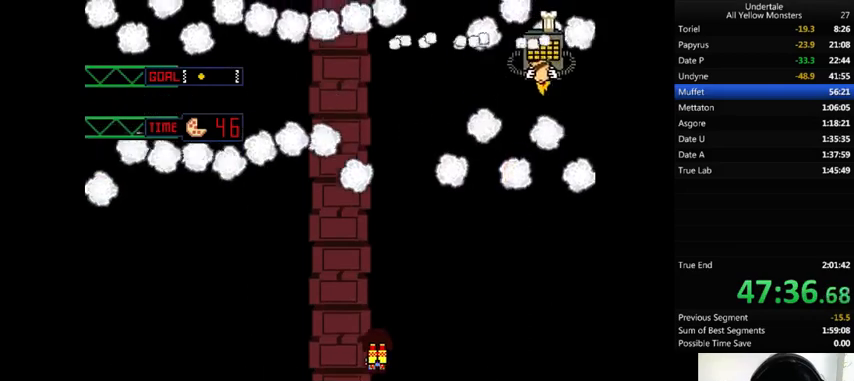
{"keys": [], "events": [[233, "right", "up"]]}
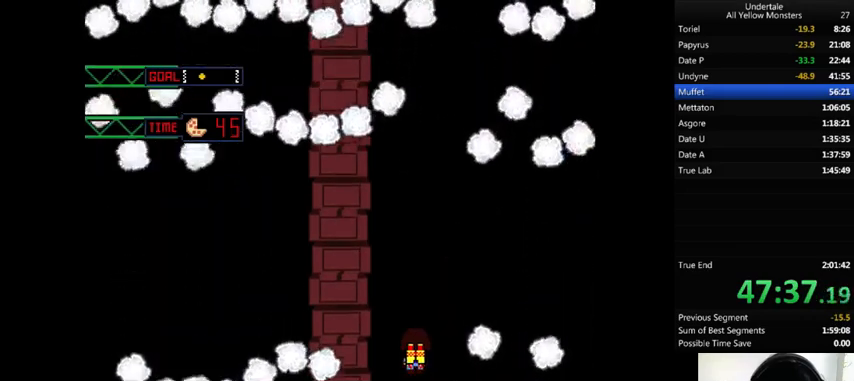
{"keys": [], "events": [[200, "right", "down"], [300, "right", "up"]]}
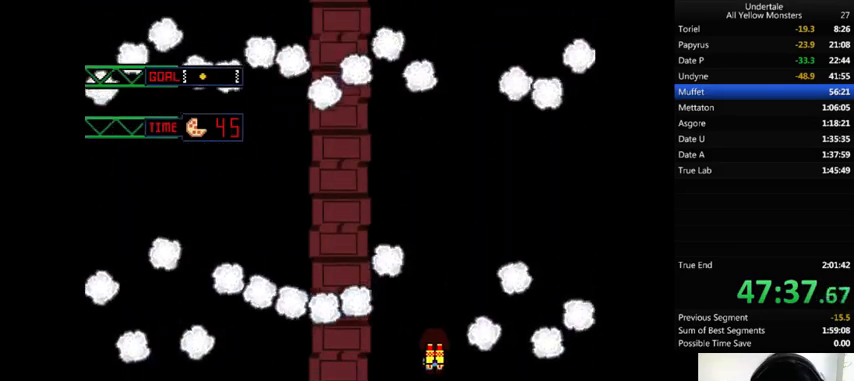
{"keys": [], "events": [[167, "right", "down"], [367, "right", "up"]]}
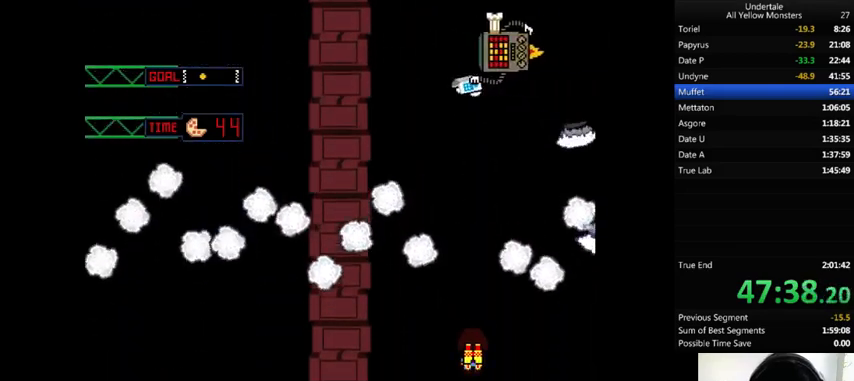
{"keys": ["left"], "events": [[433, "left", "down"]]}
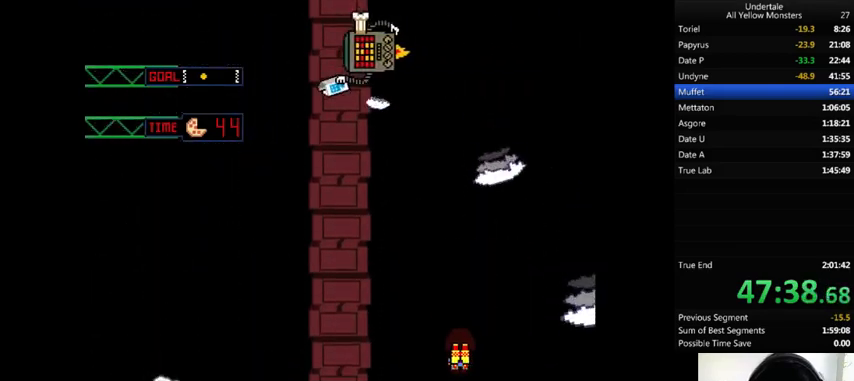
{"keys": [], "events": [[33, "left", "up"], [367, "right", "down"], [433, "right", "up"]]}
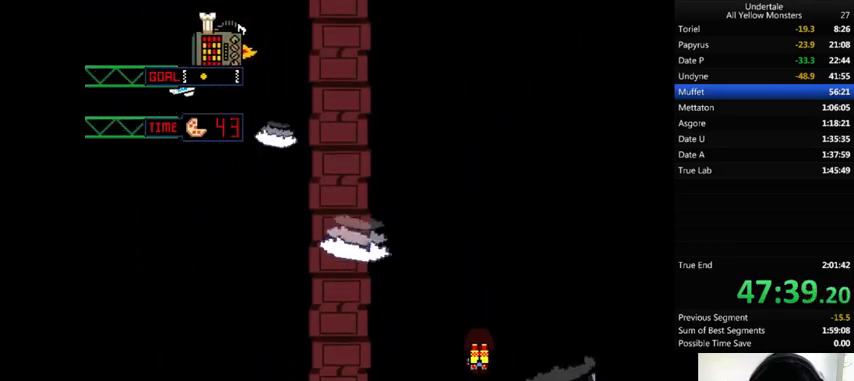
{"keys": ["left", "z"], "events": [[500, "left", "down"], [500, "z", "down"]]}
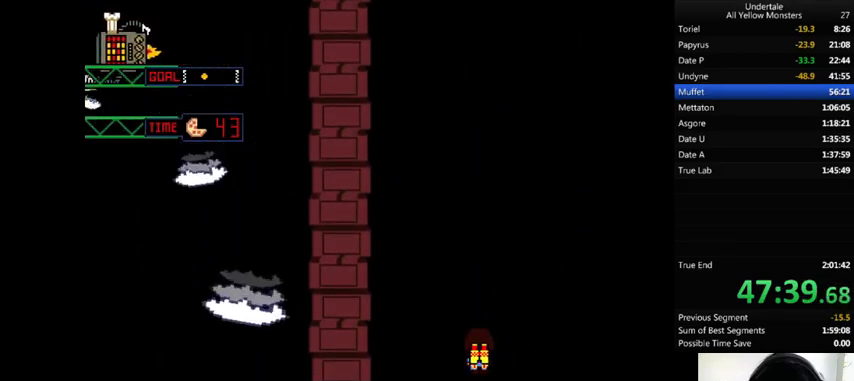
{"keys": ["z"], "events": [[167, "left", "up"]]}
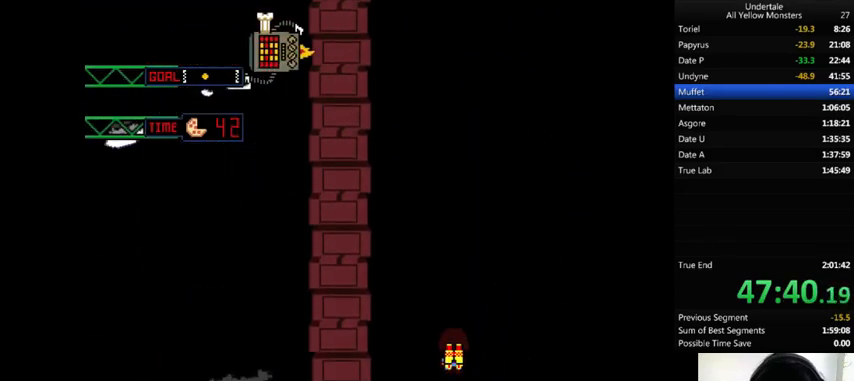
{"keys": ["z"], "events": []}
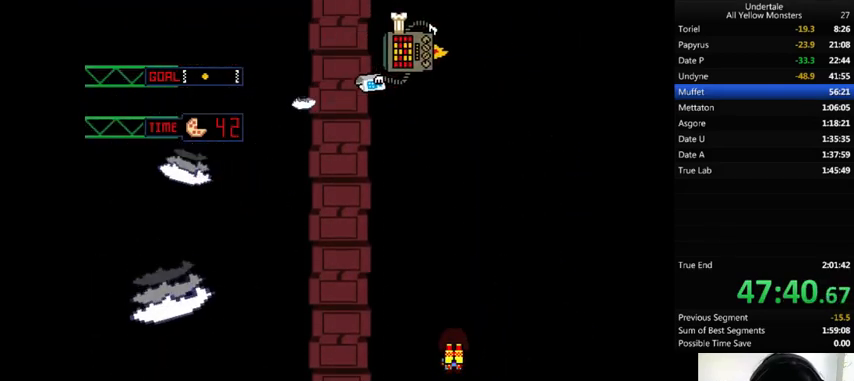
{"keys": ["z"], "events": []}
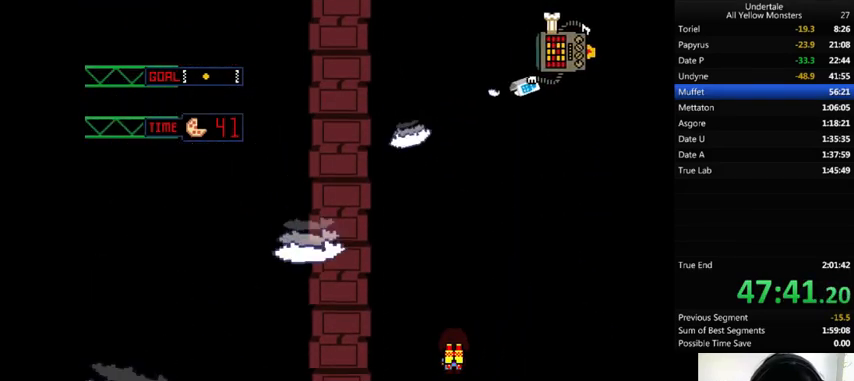
{"keys": ["left", "z"], "events": [[100, "left", "down"]]}
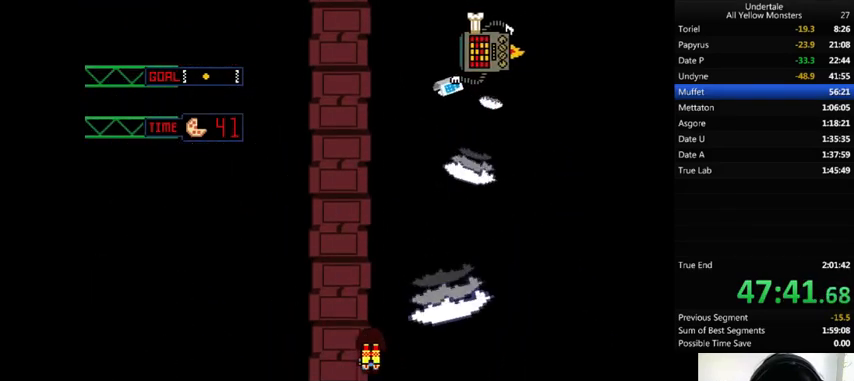
{"keys": ["left", "z"], "events": []}
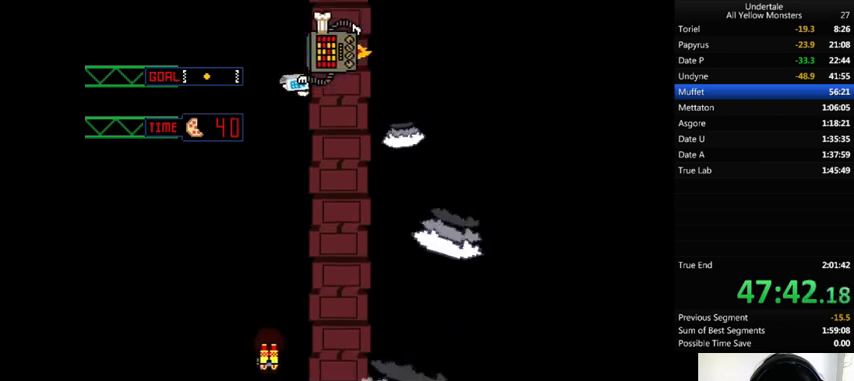
{"keys": ["right", "z"], "events": [[133, "left", "up"], [333, "right", "down"]]}
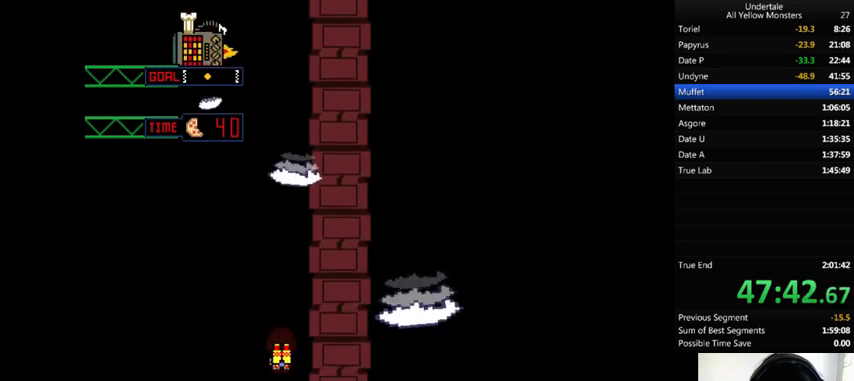
{"keys": ["right", "z"], "events": []}
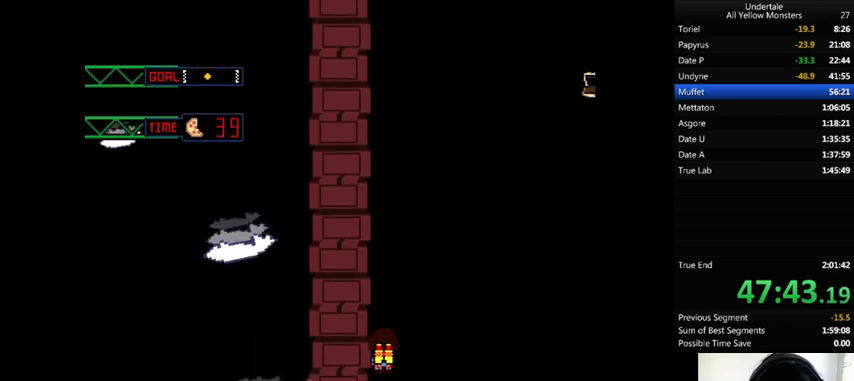
{"keys": ["left", "z"], "events": [[300, "right", "up"], [433, "left", "down"]]}
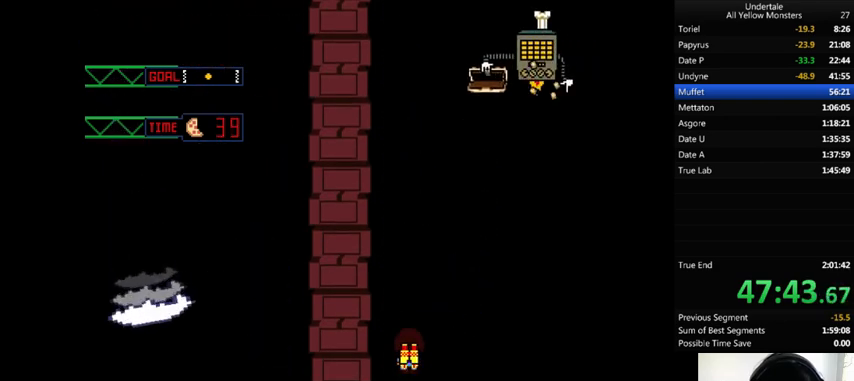
{"keys": ["z"], "events": [[267, "left", "up"]]}